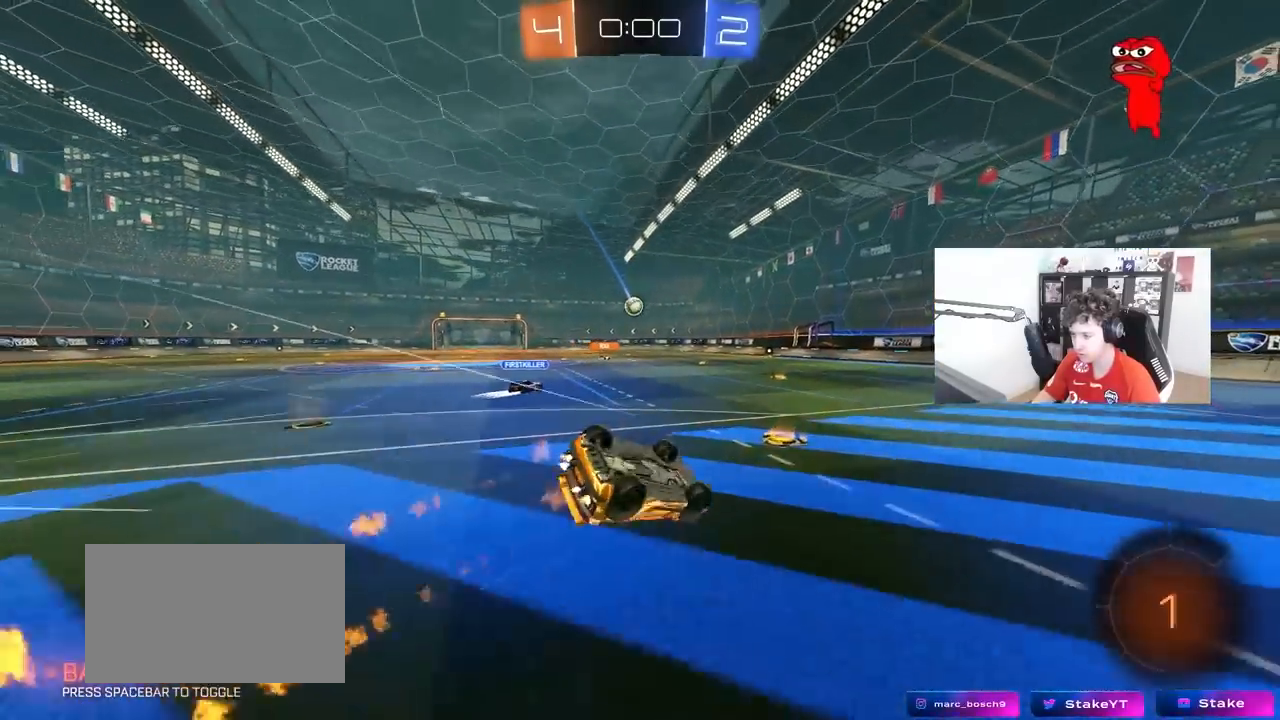
Gameplay with keyboard and mouse; each line is a JSON object with the keys and mouse buttons held at the frame after it. "events" lists presses ("down") and releases ("up") of "1", "2", "3", "4", "5", "a", "alt", "c", "caps_lock", "ctrl", "d", "e", "f", "g", "q", "r", "s", "shift", "space", "t", "tab", "v", "w", "x", "z", "mouse_left", "mouse_wheel" and "mouse_right" between this image and that frame as [ms after this image, input, new state], when the widget could be followed in between. "mouse_left", "mouse_wheel", "mouse_right" = the "left", "wheel", "right" buttons of the "mouse" list. No other keys are recorded. "wheel" means that the mouse wheel is clicked or scrolled. "mouse_move" is the direction in which the mouse moves at that frame (one of eight, or "still"), when it could be read.
{"keys": [], "mouse": [], "mouse_move": "still", "events": [[67, "mouse_left", "up"], [67, "s", "up"], [200, "s", "down"], [333, "s", "up"], [433, "a", "up"], [433, "shift", "up"]]}
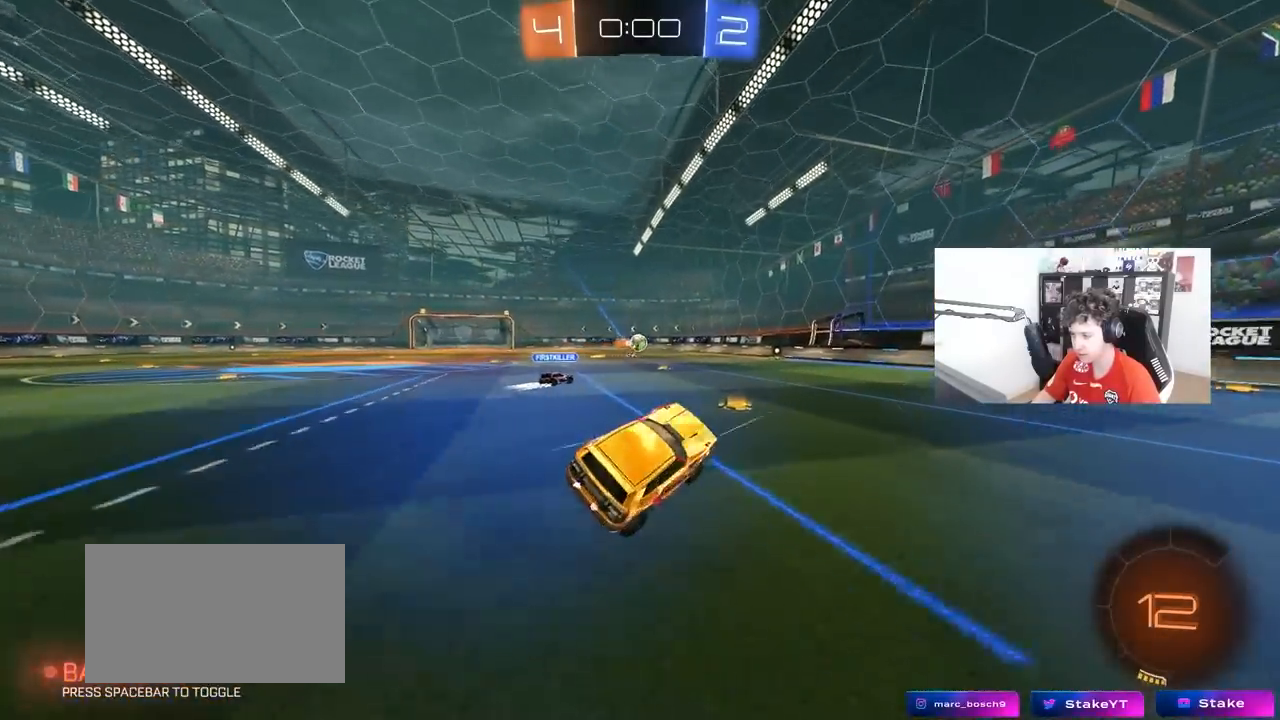
{"keys": ["a", "w"], "mouse": [], "mouse_move": "still", "events": [[33, "a", "down"], [33, "w", "down"]]}
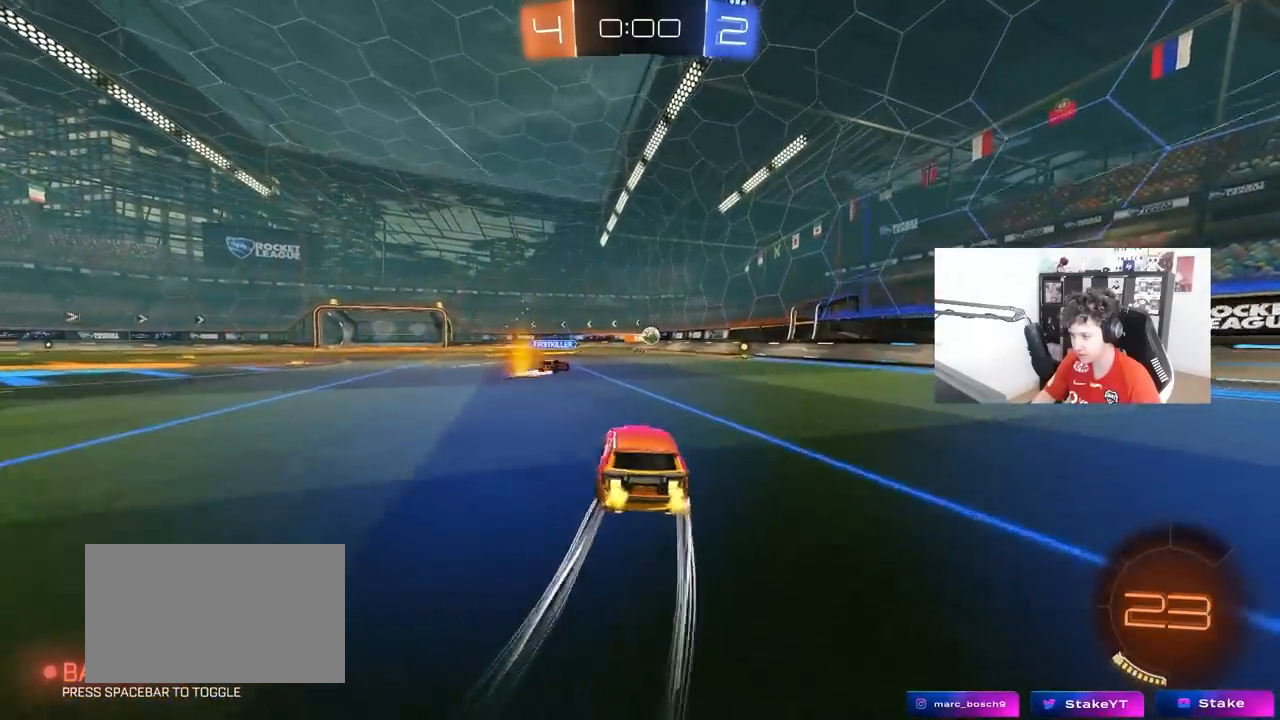
{"keys": ["w"], "mouse": [], "mouse_move": "still", "events": [[183, "a", "up"], [183, "d", "down"], [317, "d", "up"], [367, "a", "down"], [417, "a", "up"]]}
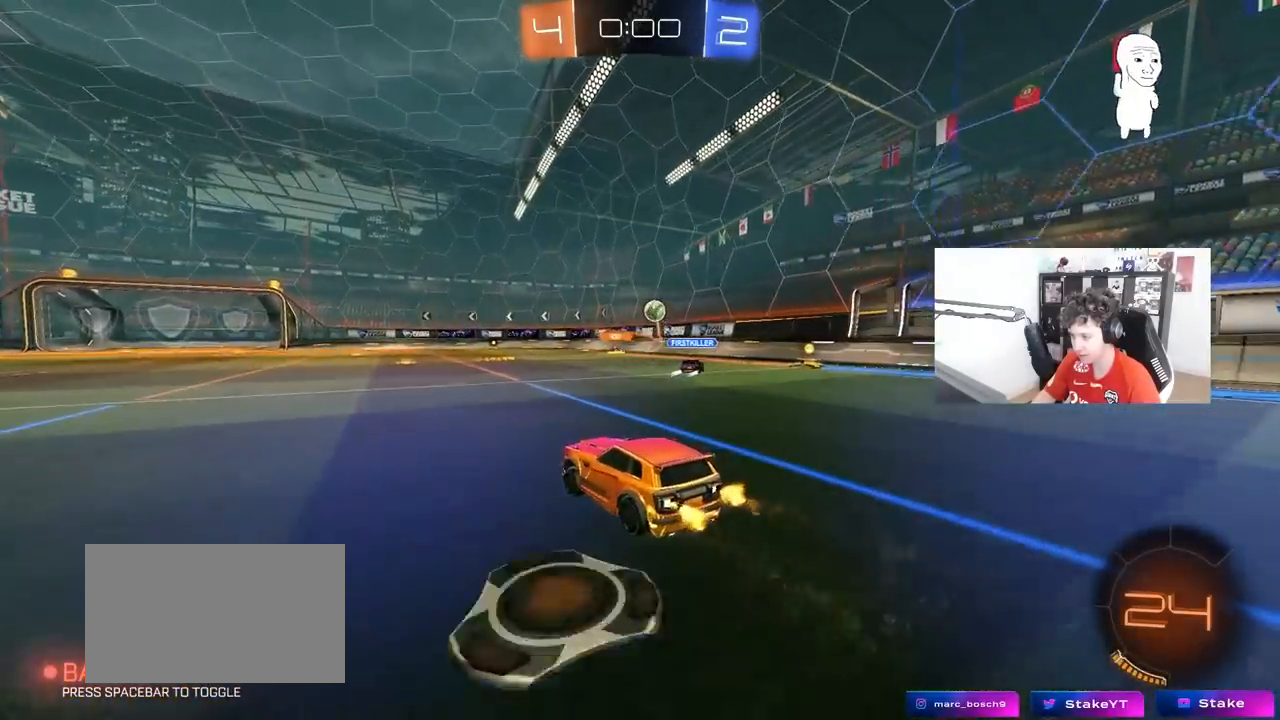
{"keys": ["w"], "mouse": [], "mouse_move": "still", "events": [[50, "mouse_left", "down"], [250, "mouse_left", "up"]]}
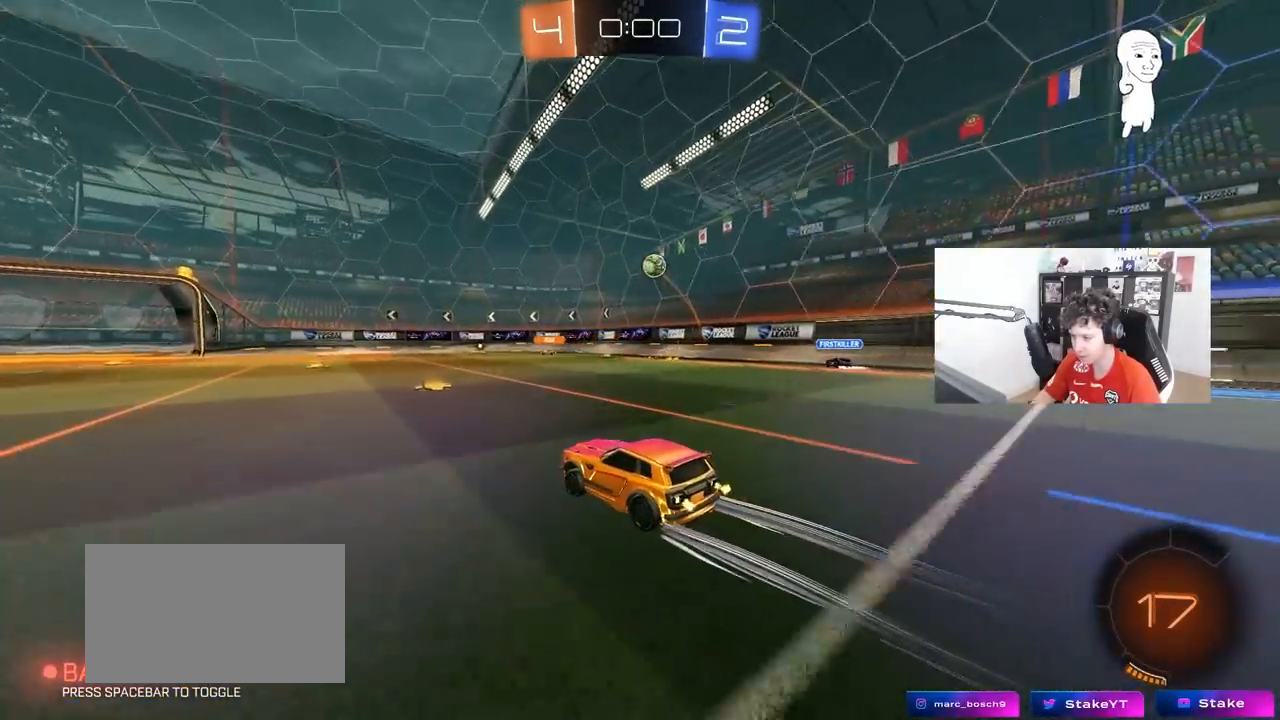
{"keys": ["w"], "mouse": [], "mouse_move": "still", "events": [[33, "d", "down"], [83, "d", "up"], [267, "a", "down"], [317, "a", "up"]]}
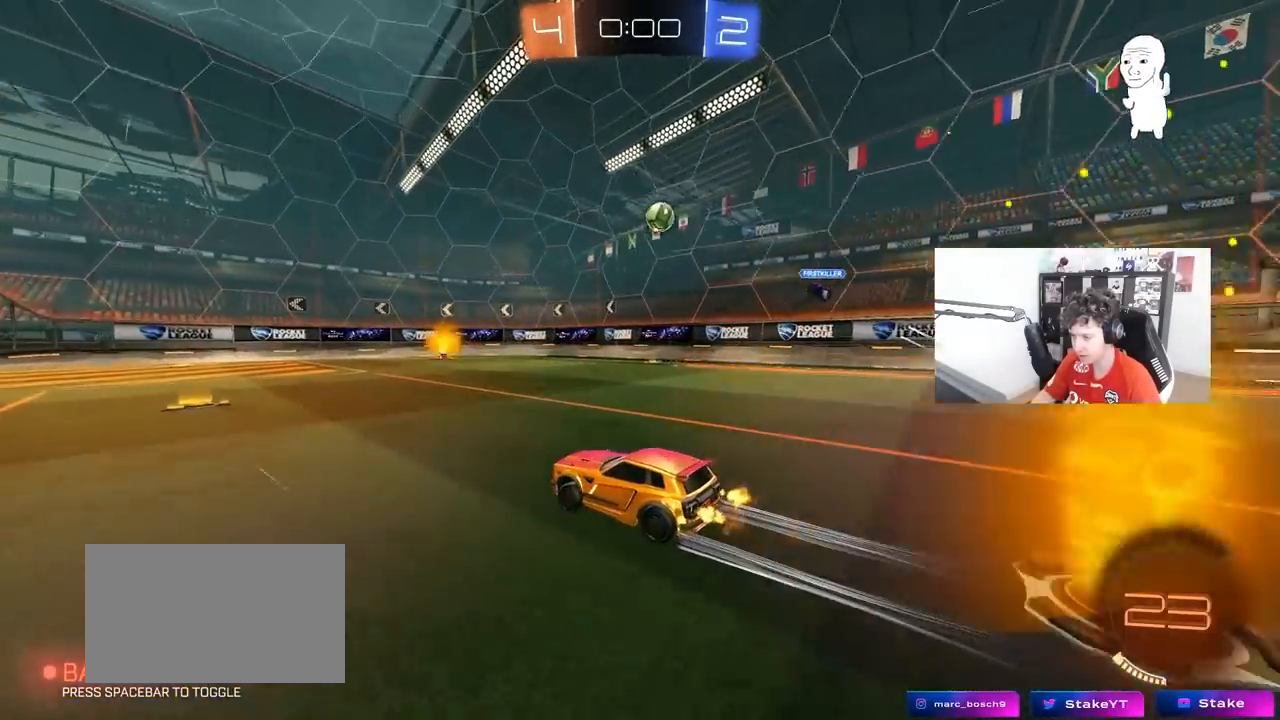
{"keys": [], "mouse": [], "mouse_move": "still", "events": [[133, "a", "down"], [283, "w", "up"], [417, "a", "up"]]}
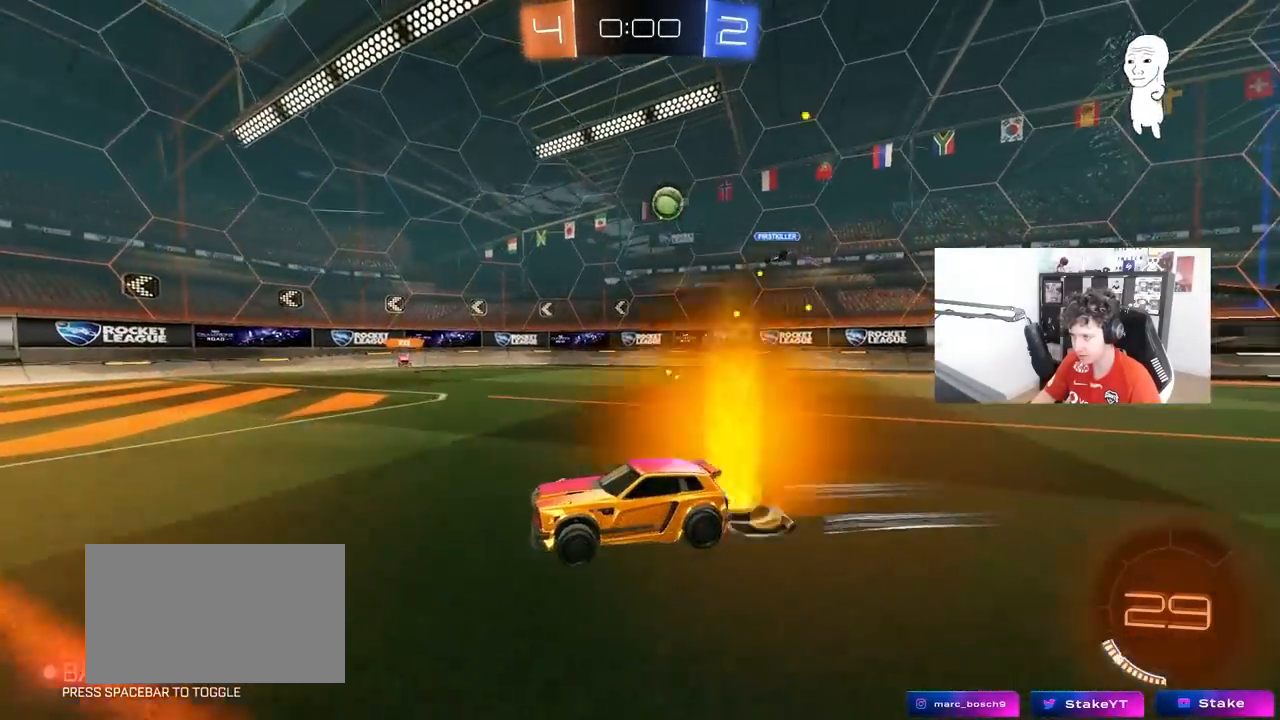
{"keys": ["d"], "mouse": [], "mouse_move": "still", "events": [[150, "d", "down"], [333, "d", "up"], [483, "d", "down"]]}
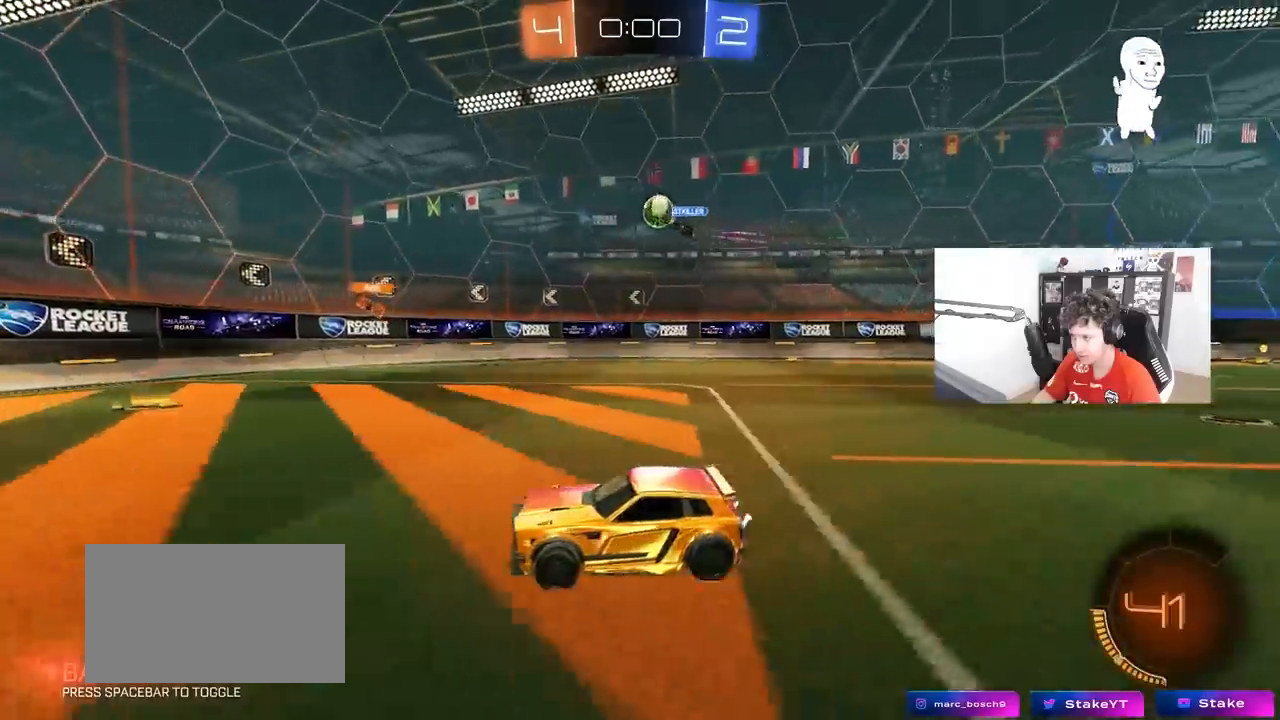
{"keys": ["a", "w"], "mouse": [], "mouse_move": "still", "events": [[33, "s", "down"], [167, "d", "up"], [167, "s", "up"], [400, "a", "down"], [450, "w", "down"]]}
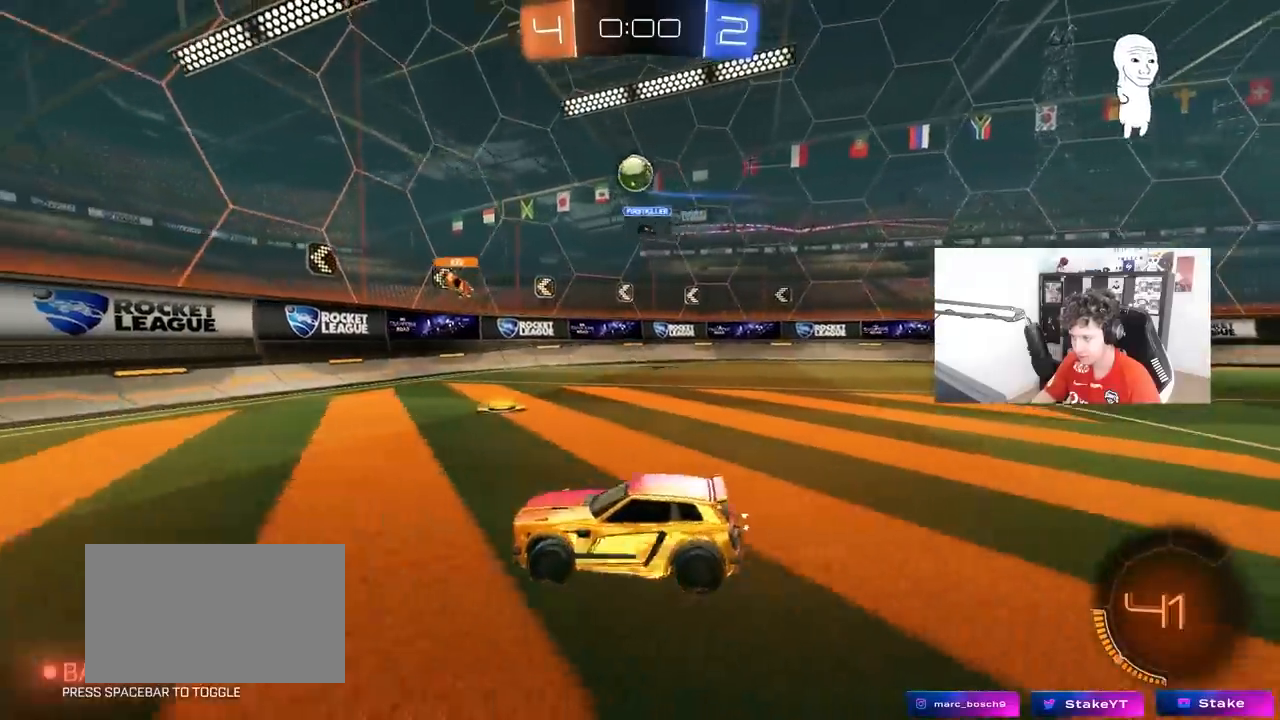
{"keys": ["a", "w"], "mouse": ["left"], "mouse_move": "still", "events": [[333, "mouse_left", "down"]]}
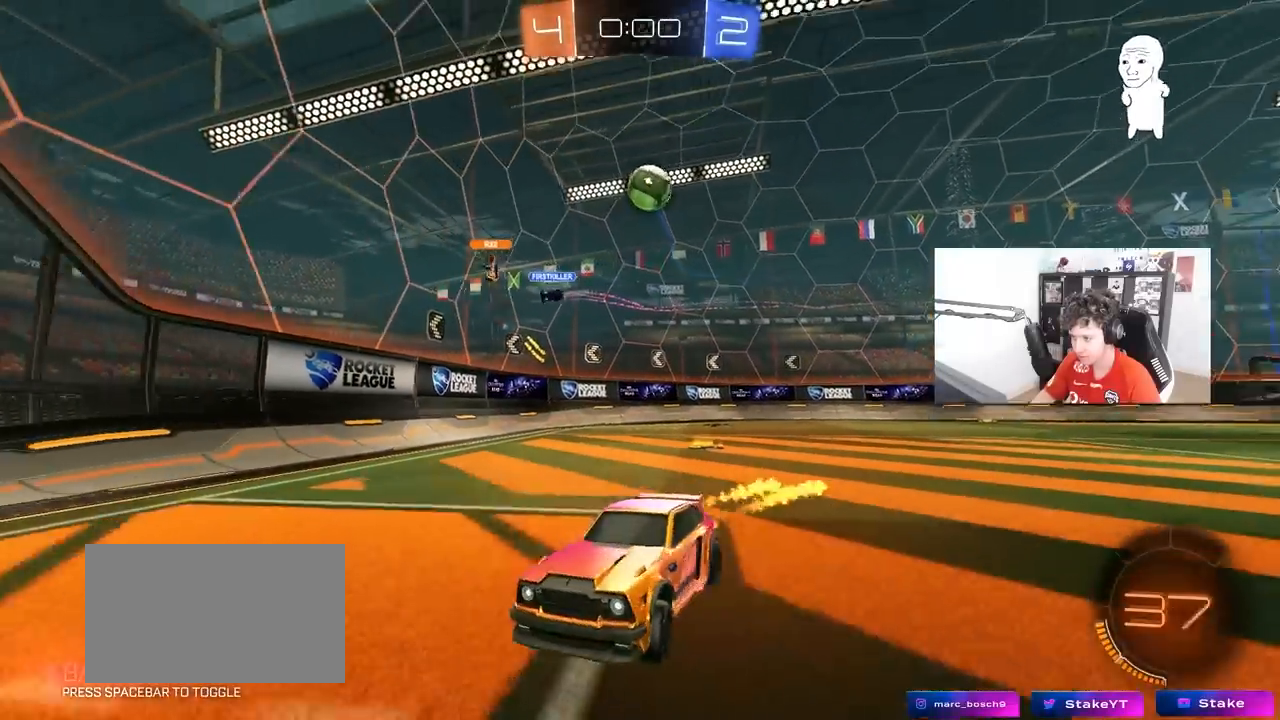
{"keys": ["a", "w"], "mouse": [], "mouse_move": "still", "events": [[67, "a", "up"], [200, "a", "down"], [250, "a", "up"], [333, "mouse_left", "up"], [383, "a", "down"]]}
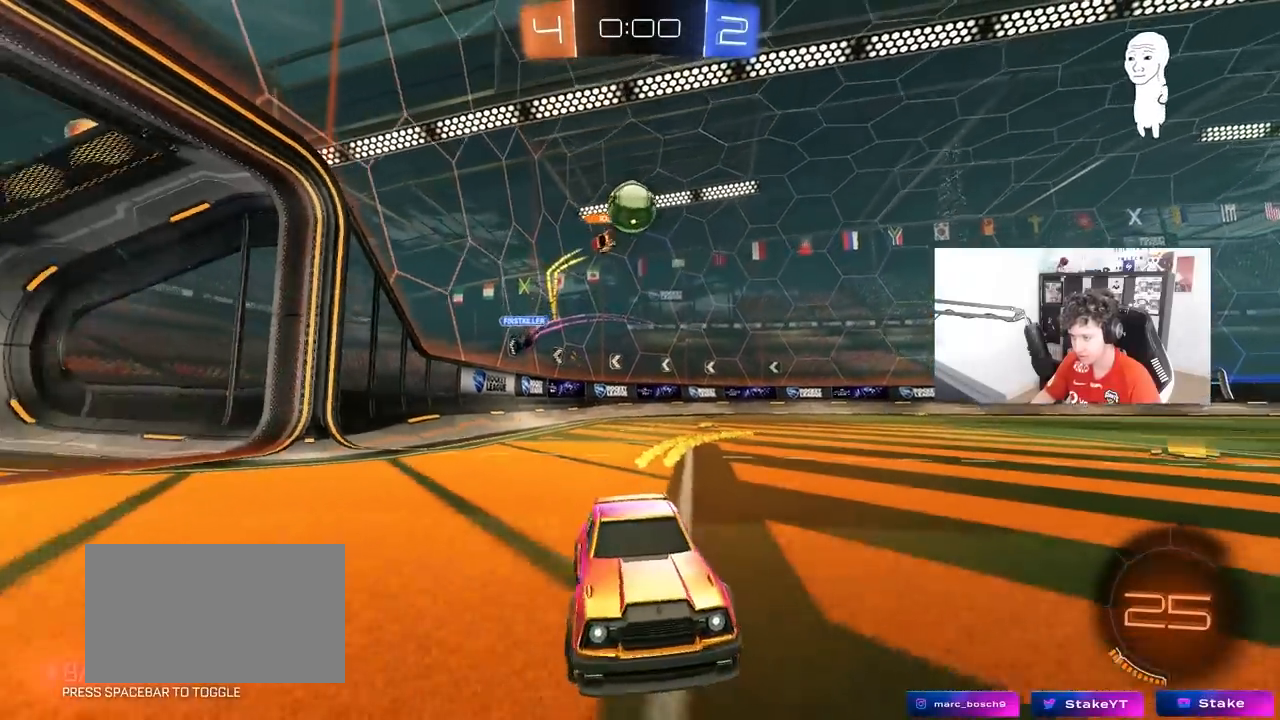
{"keys": [], "mouse": ["left", "right"], "mouse_move": "down", "events": [[33, "a", "up"], [267, "mouse_left", "down"], [350, "a", "down"], [450, "a", "up"], [450, "w", "up"], [500, "mouse_right", "down"]]}
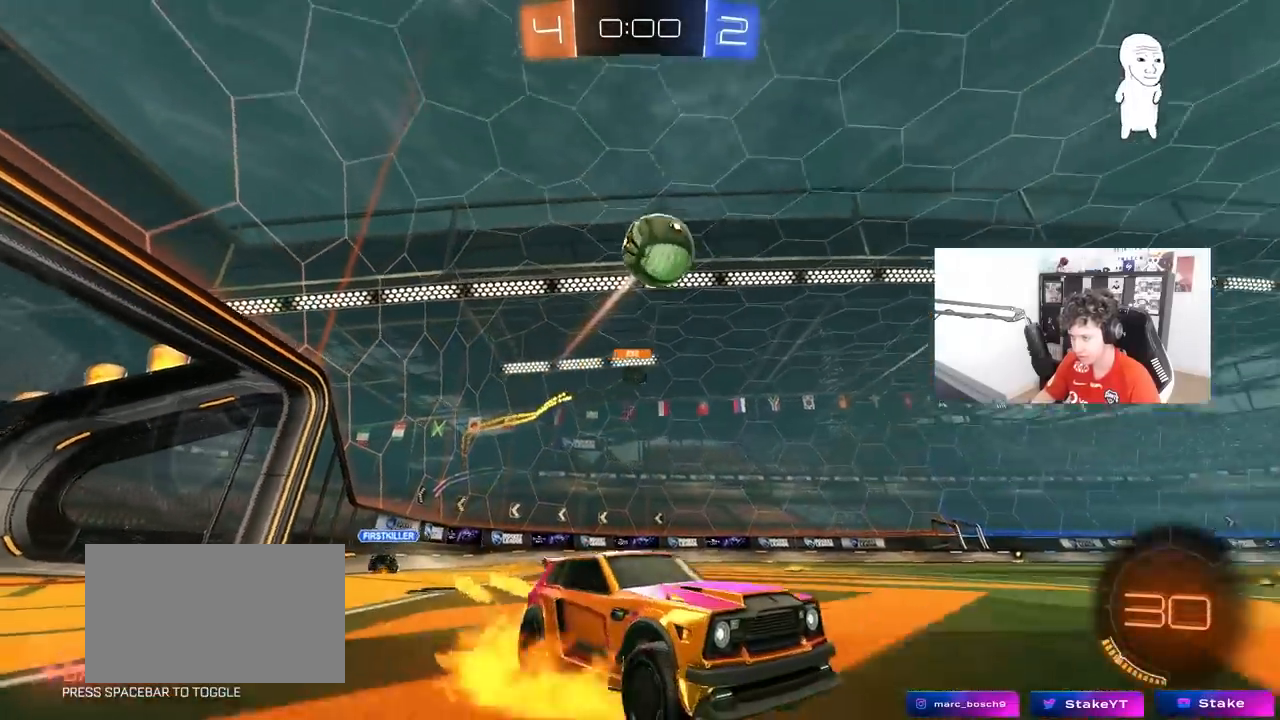
{"keys": [], "mouse": ["left", "right"], "mouse_move": "still", "events": [[50, "a", "down"], [83, "s", "down"], [83, "shift", "down"], [183, "a", "up"], [183, "s", "up"], [183, "shift", "up"], [233, "mouse_right", "up"], [417, "mouse_right", "down"]]}
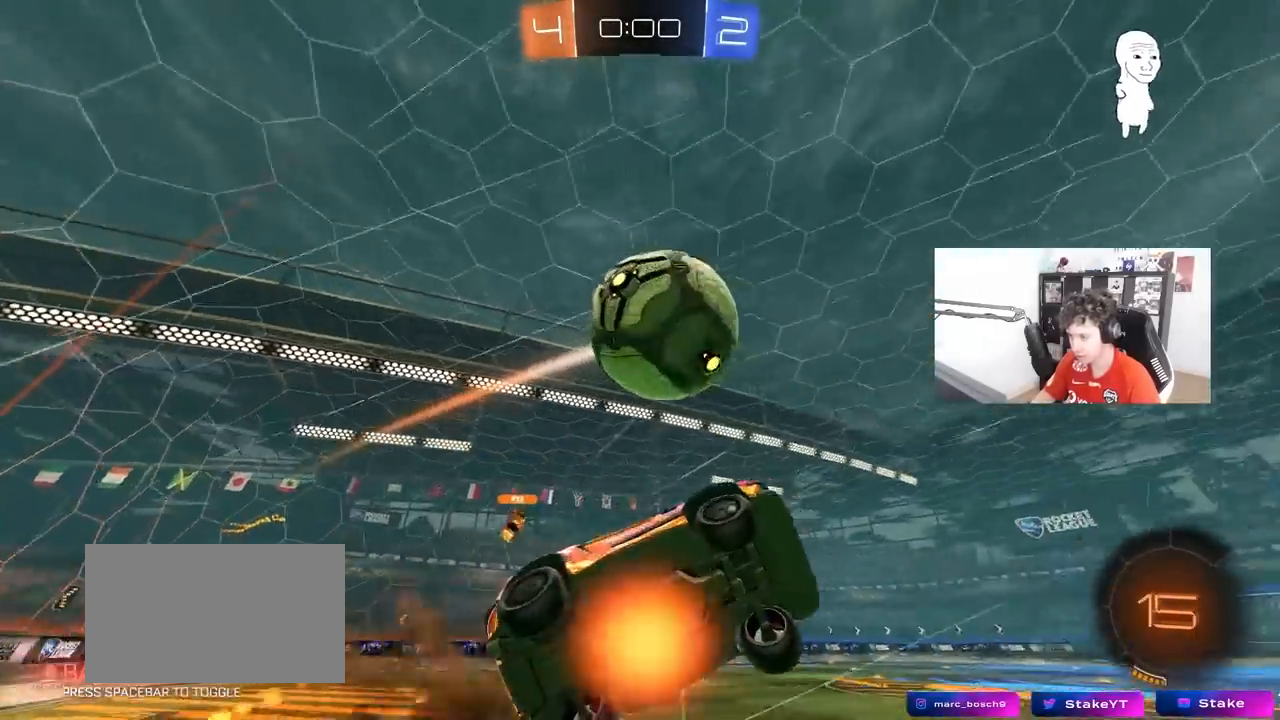
{"keys": ["d", "s"], "mouse": [], "mouse_move": "still", "events": [[67, "a", "down"], [67, "mouse_left", "up"], [67, "mouse_right", "up"], [100, "s", "down"], [250, "a", "up"], [300, "d", "down"], [300, "s", "up"], [383, "s", "down"]]}
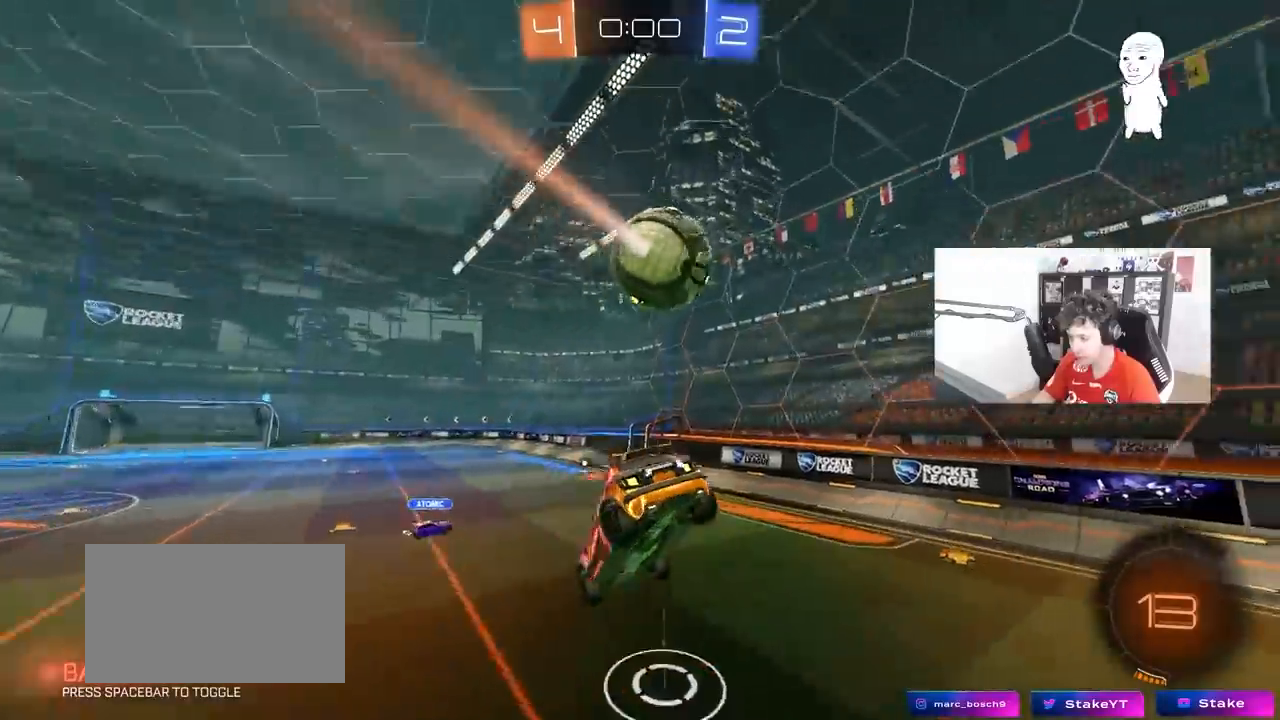
{"keys": [], "mouse": [], "mouse_move": "still", "events": [[67, "d", "up"], [67, "s", "up"], [217, "d", "down"], [317, "s", "down"], [400, "d", "up"], [400, "s", "up"]]}
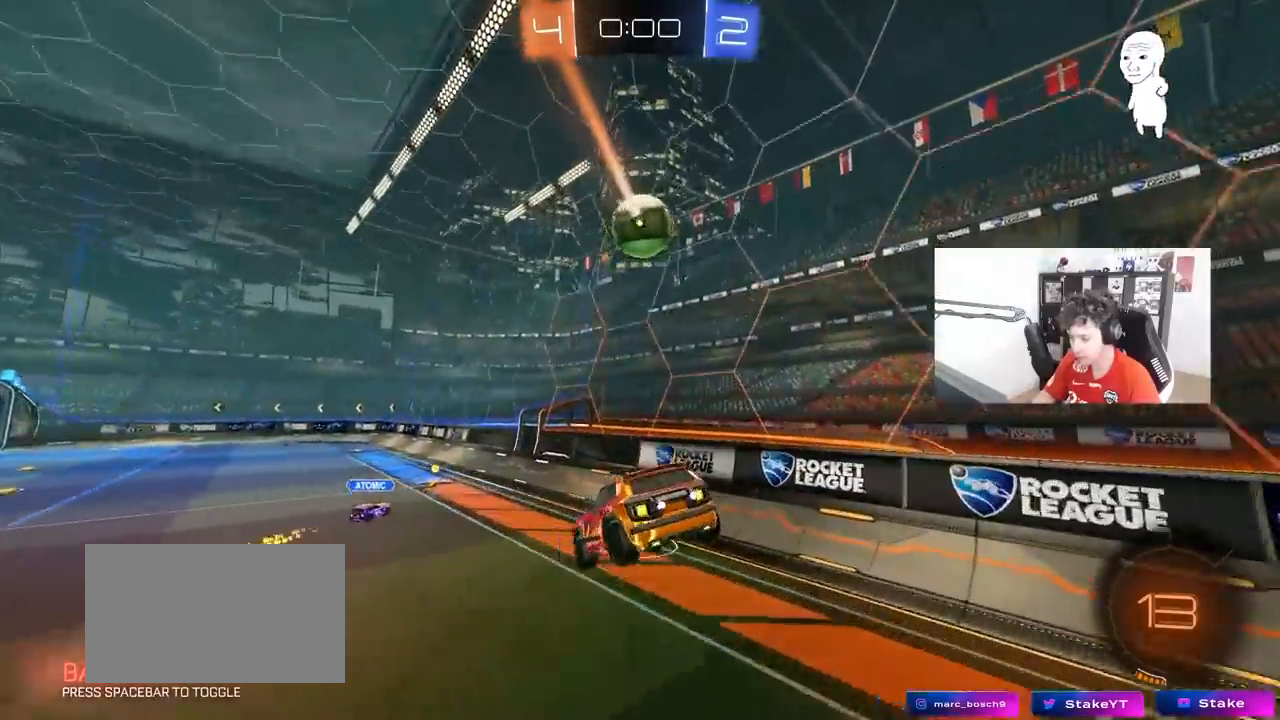
{"keys": [], "mouse": [], "mouse_move": "still", "events": [[183, "a", "down"], [317, "a", "up"]]}
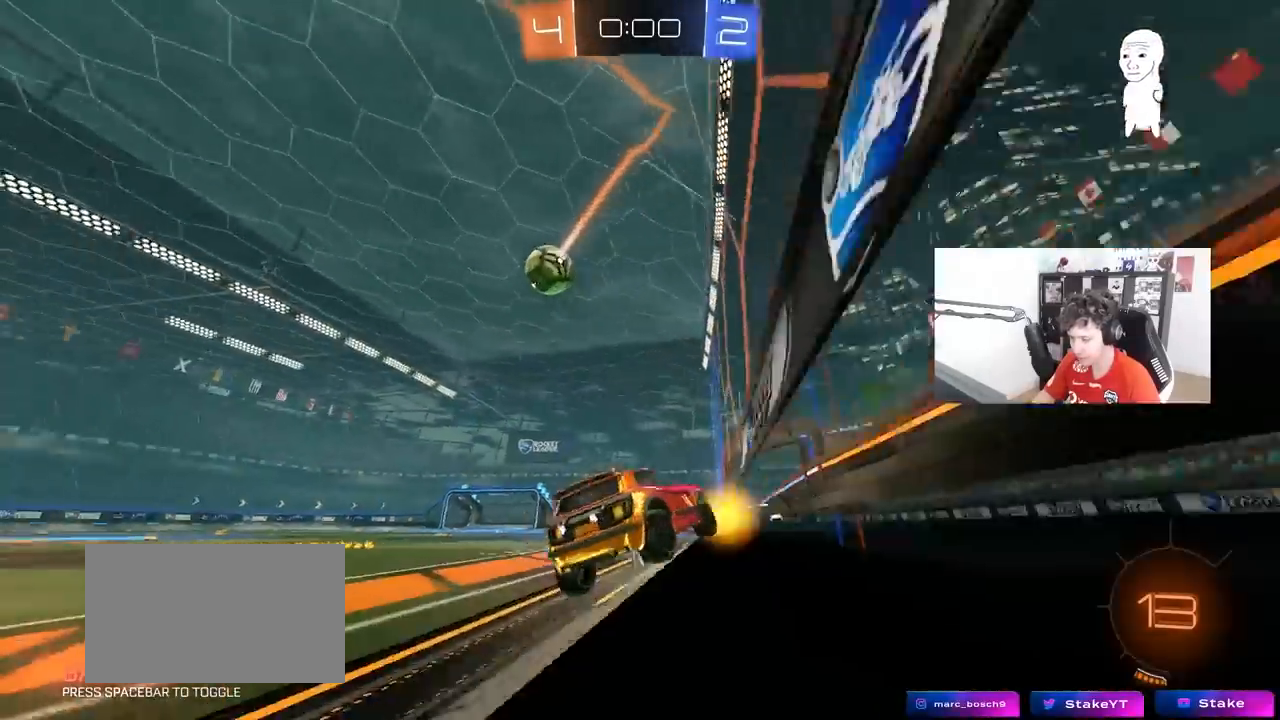
{"keys": ["d", "s"], "mouse": ["right"], "mouse_move": "still", "events": [[17, "w", "down"], [200, "a", "down"], [383, "mouse_right", "down"], [433, "a", "up"], [433, "w", "up"], [483, "d", "down"], [483, "s", "down"]]}
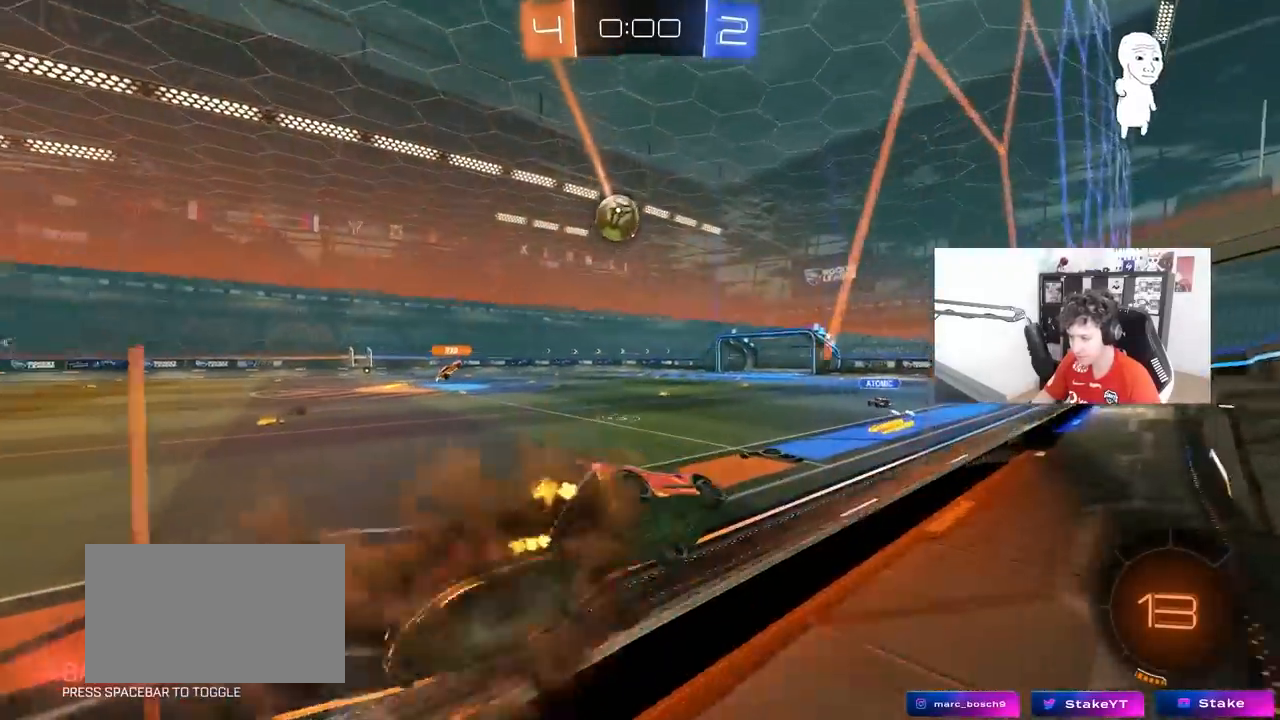
{"keys": [], "mouse": [], "mouse_move": "still", "events": [[67, "shift", "down"], [167, "mouse_right", "up"], [167, "shift", "up"], [267, "s", "up"], [317, "d", "up"], [400, "a", "down"], [500, "a", "up"]]}
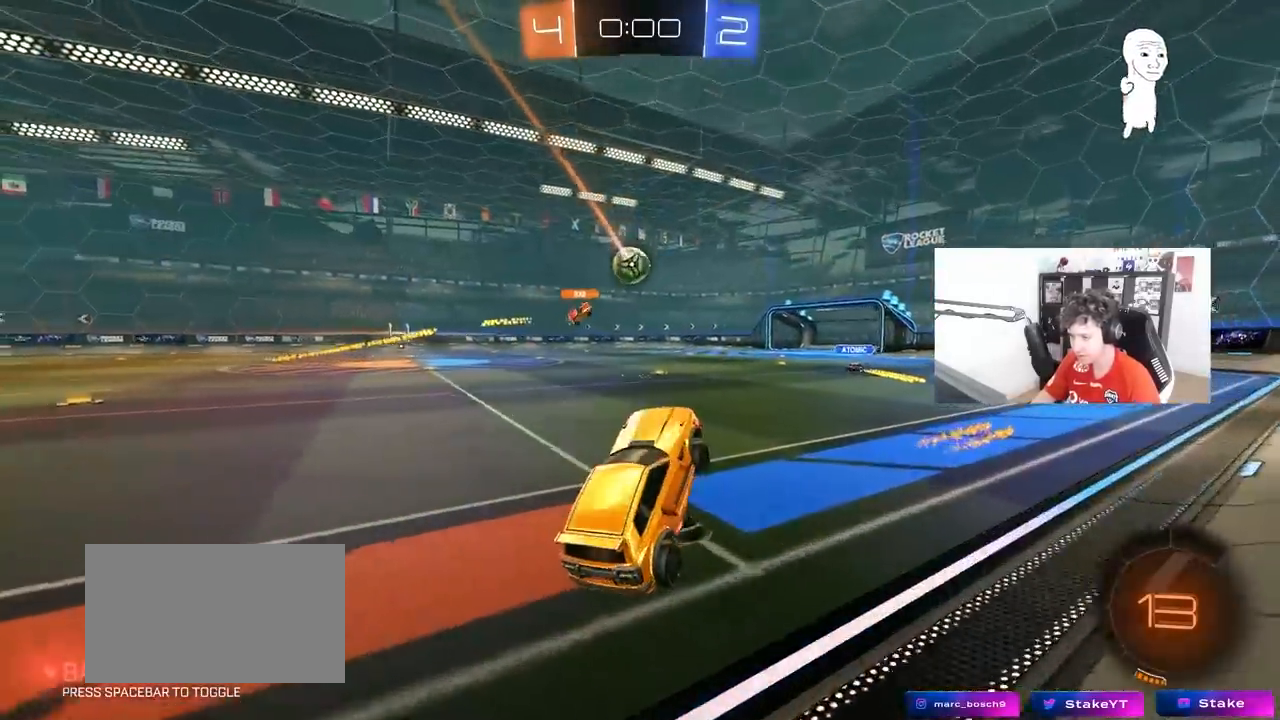
{"keys": ["a", "w"], "mouse": [], "mouse_move": "still", "events": [[50, "w", "down"], [133, "mouse_right", "down"], [283, "a", "down"], [333, "mouse_right", "up"]]}
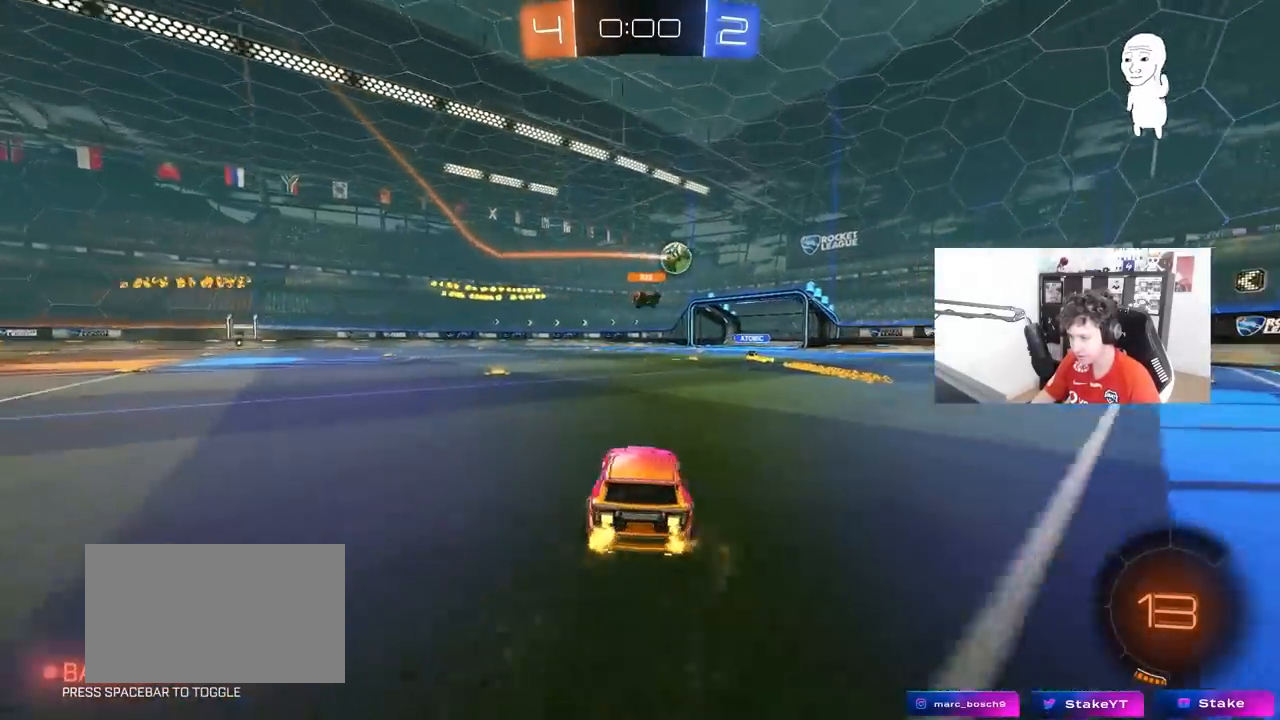
{"keys": ["w"], "mouse": ["left"], "mouse_move": "still", "events": [[100, "a", "up"], [100, "mouse_left", "down"], [150, "d", "down"], [300, "d", "up"]]}
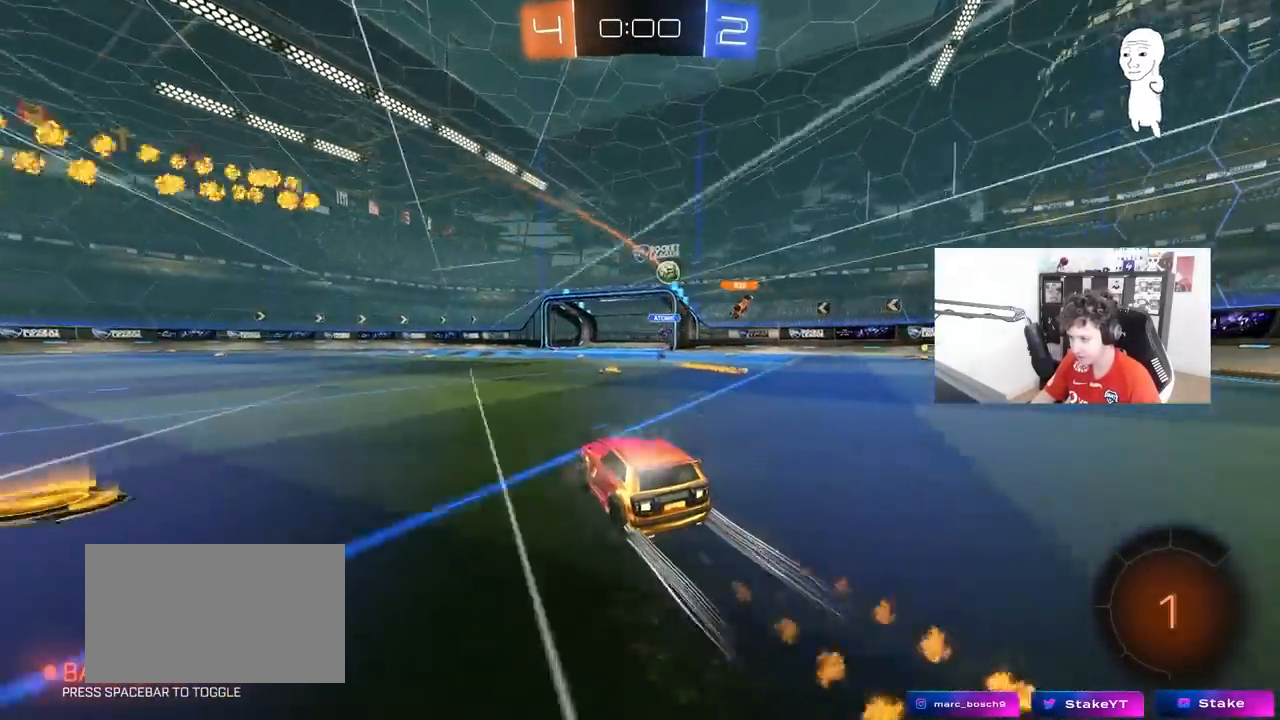
{"keys": ["d", "w"], "mouse": [], "mouse_move": "still", "events": [[33, "mouse_left", "up"], [450, "d", "down"]]}
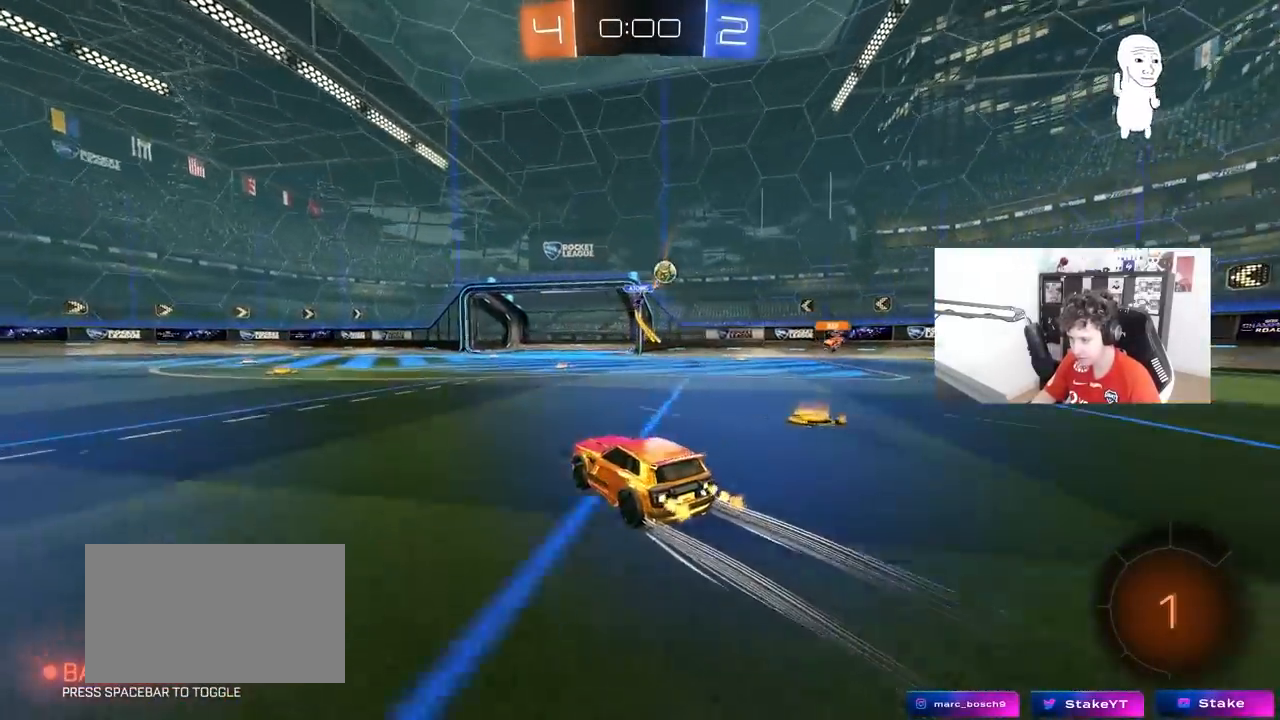
{"keys": ["a", "shift", "w"], "mouse": ["left"], "mouse_move": "still", "events": [[83, "d", "up"], [133, "d", "down"], [183, "w", "up"], [233, "w", "down"], [283, "d", "up"], [367, "mouse_left", "down"], [417, "a", "down"], [467, "shift", "down"]]}
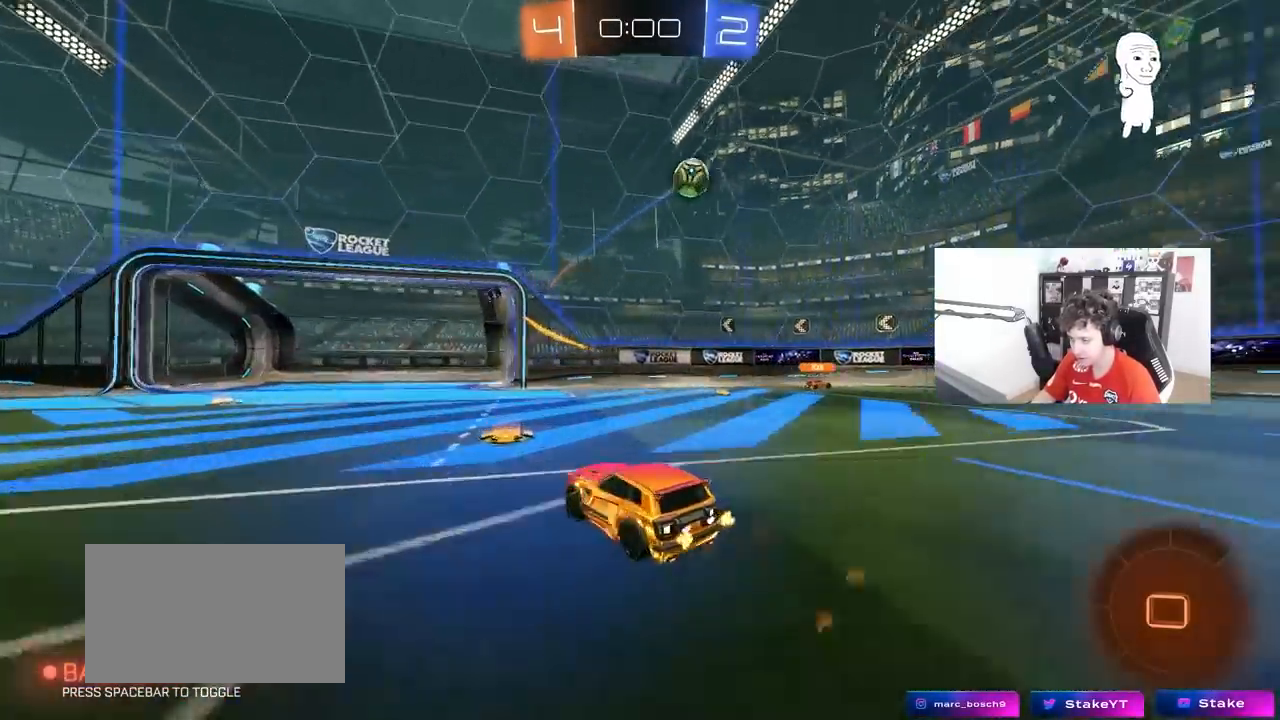
{"keys": ["a", "w"], "mouse": [], "mouse_move": "still", "events": [[17, "mouse_left", "up"], [67, "shift", "up"], [350, "shift", "down"], [433, "shift", "up"]]}
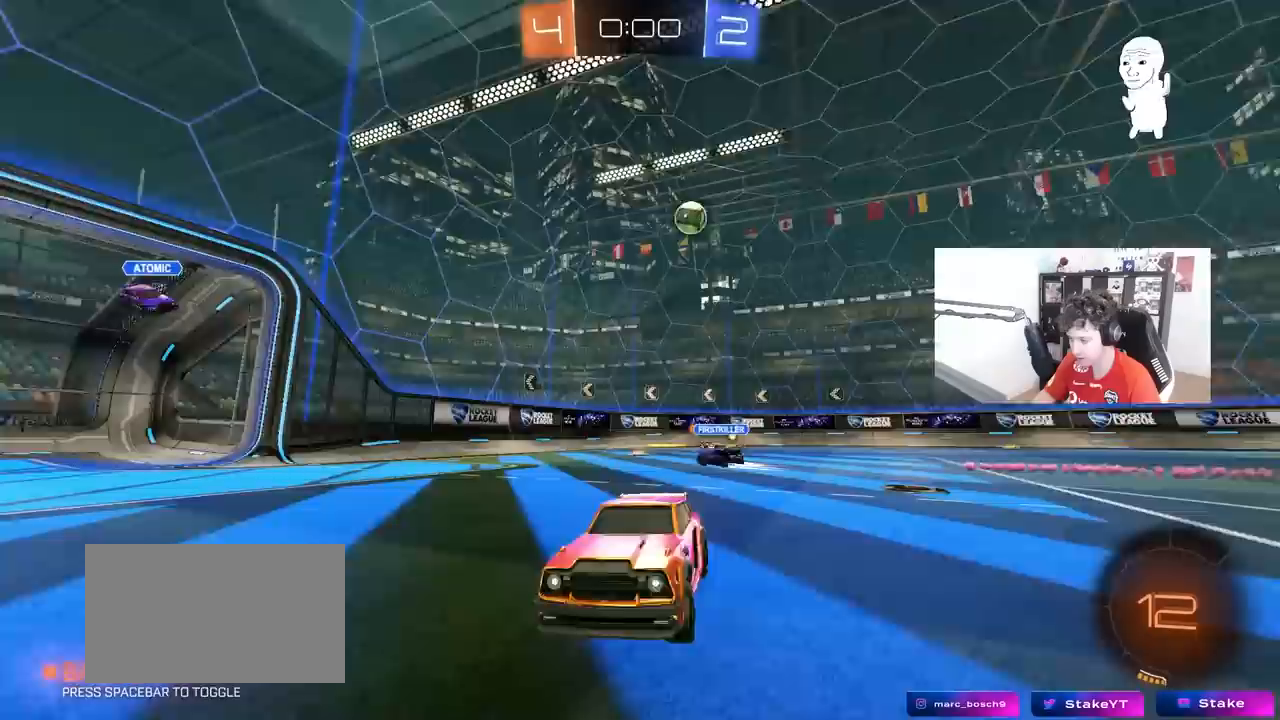
{"keys": ["a", "w"], "mouse": [], "mouse_move": "still", "events": [[350, "shift", "down"], [400, "shift", "up"]]}
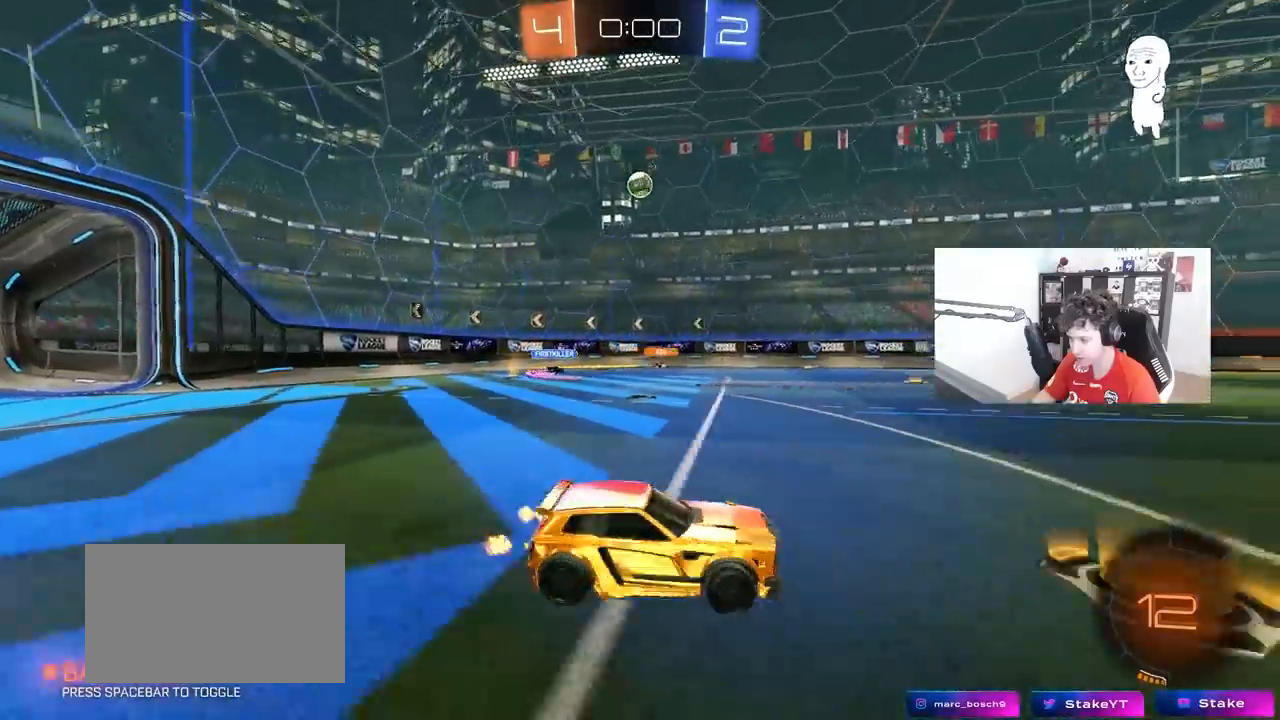
{"keys": ["a", "shift", "w"], "mouse": [], "mouse_move": "still", "events": [[50, "a", "up"], [133, "d", "down"], [233, "d", "up"], [417, "a", "down"], [467, "shift", "down"]]}
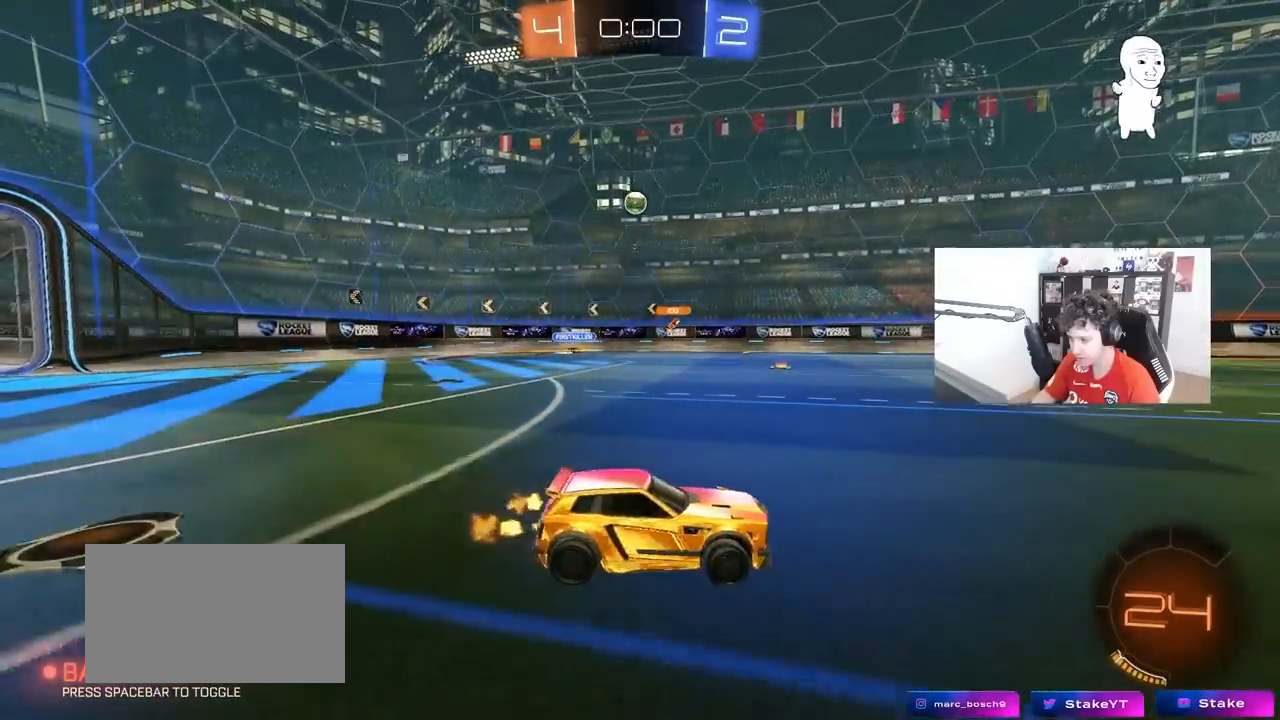
{"keys": ["a", "w"], "mouse": [], "mouse_move": "still", "events": [[100, "shift", "up"], [250, "a", "up"], [300, "d", "down"], [433, "d", "up"], [483, "a", "down"]]}
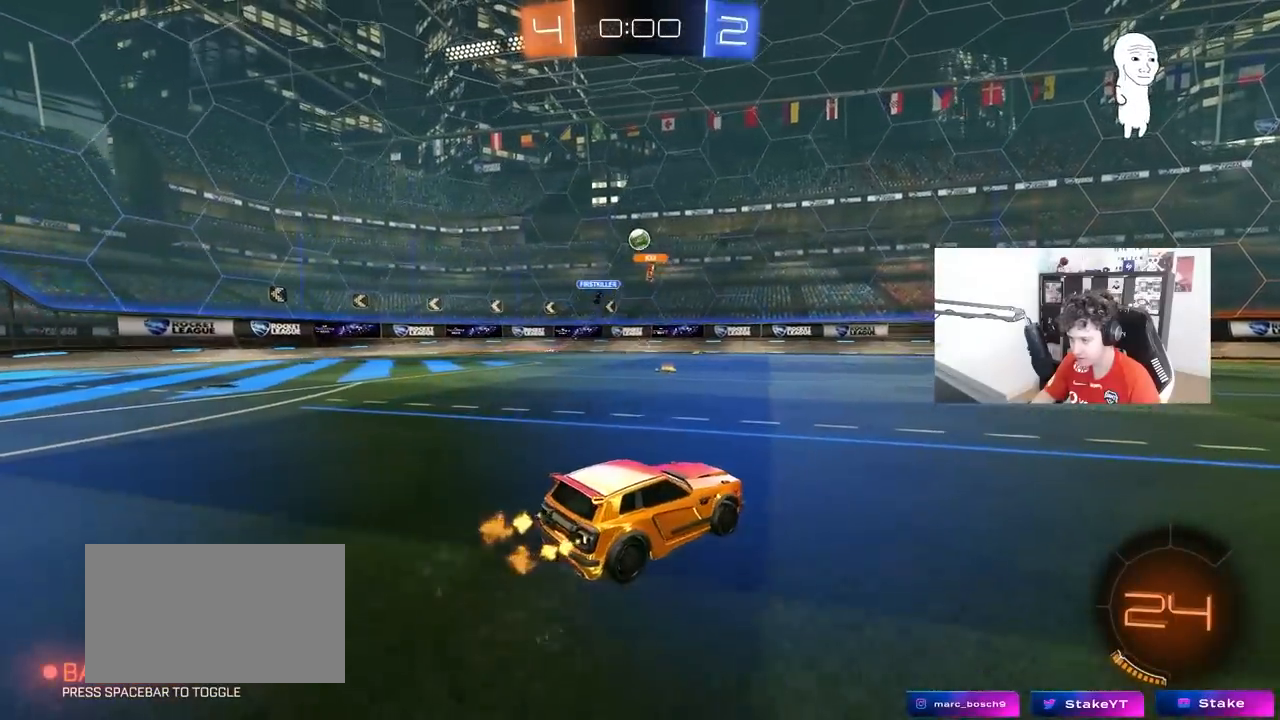
{"keys": ["d", "w"], "mouse": [], "mouse_move": "still", "events": [[83, "shift", "down"], [167, "shift", "up"], [350, "w", "up"], [450, "a", "up"], [450, "d", "down"], [500, "w", "down"]]}
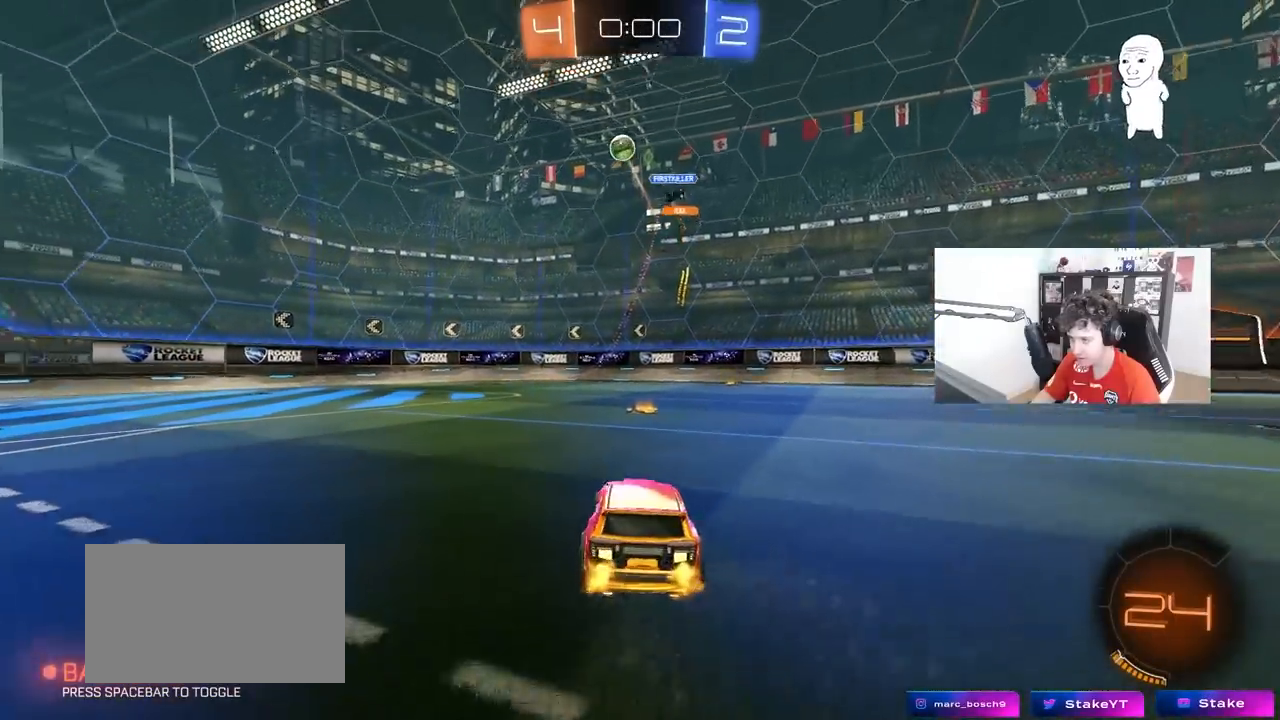
{"keys": ["w"], "mouse": ["left"], "mouse_move": "down", "events": [[50, "a", "down"], [50, "d", "up"], [283, "mouse_left", "down"], [317, "a", "up"]]}
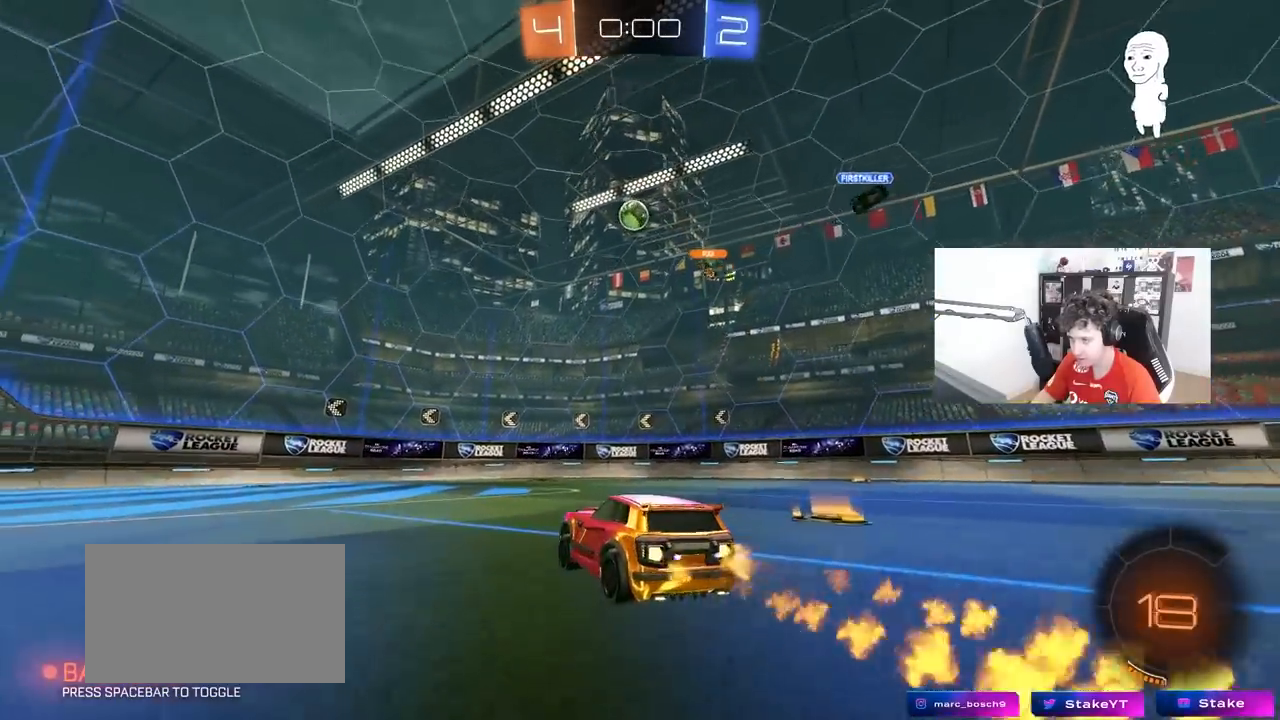
{"keys": ["w"], "mouse": ["left"], "mouse_move": "still", "events": []}